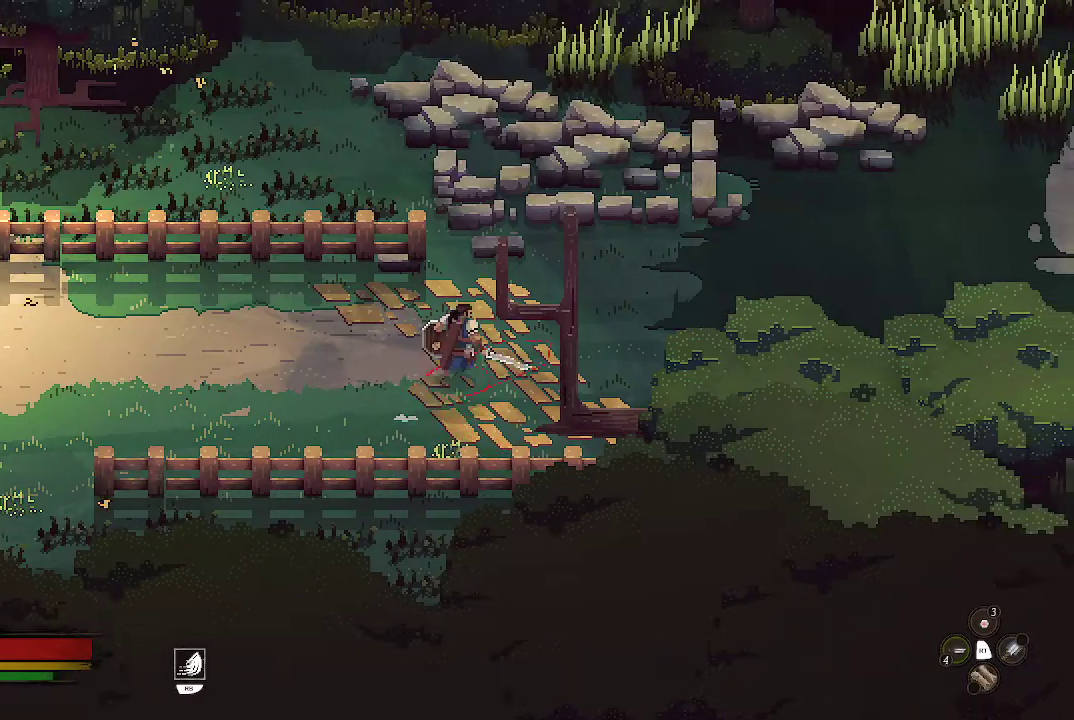
Gameplay with a controller (Xbox layout); each line is a JSON object with the inputs held at the frame after it. "events" lists button and stick changes between this image and that frame as [ms after this image, input, new state], when the widget could be followed in between.
{"buttons": [], "left_stick": "up-left", "right_stick": "center", "events": [[367, "left_stick", "up"], [500, "left_stick", "up-left"]]}
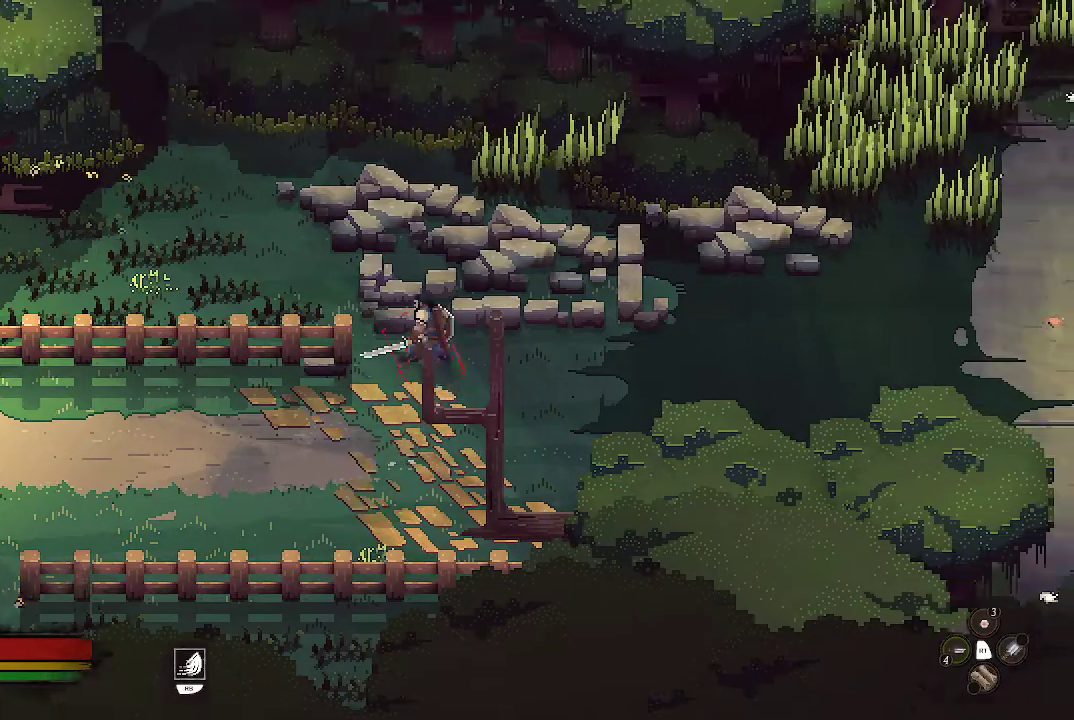
{"buttons": [], "left_stick": "up-left", "right_stick": "center", "events": []}
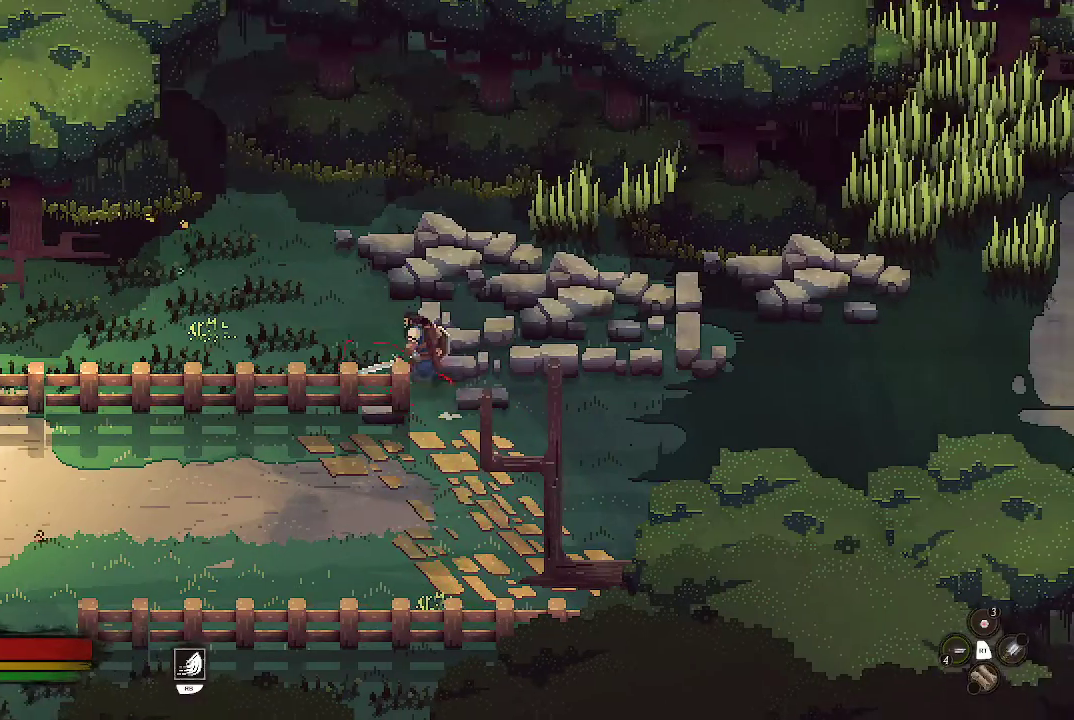
{"buttons": [], "left_stick": "up-left", "right_stick": "center", "events": []}
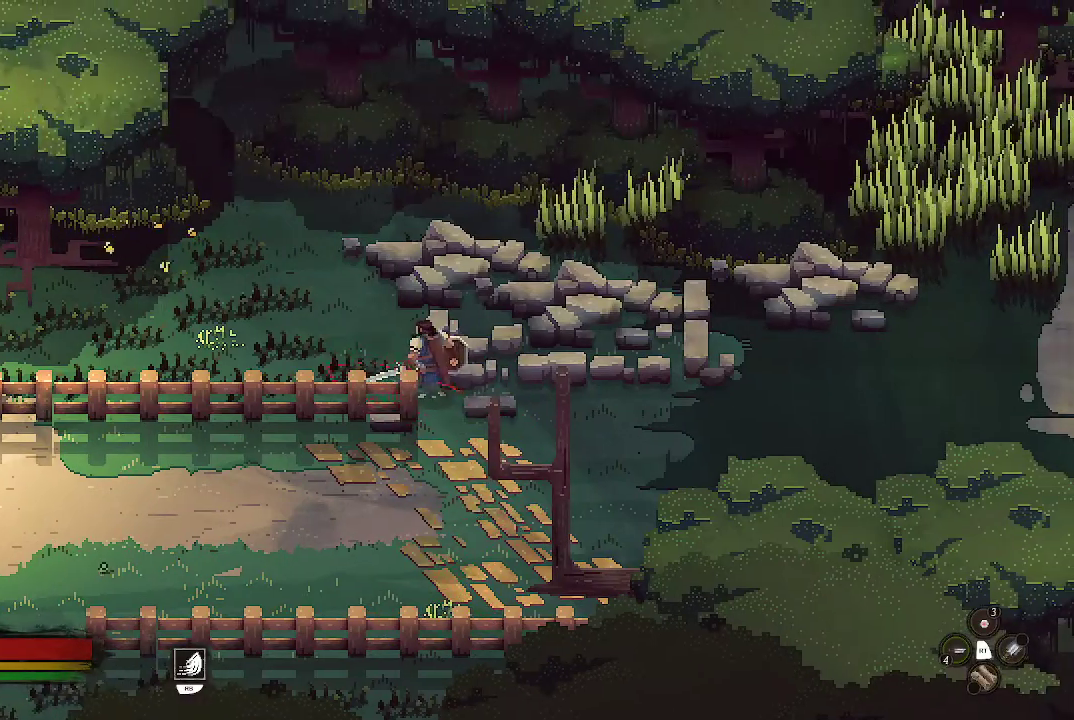
{"buttons": [], "left_stick": "down-right", "right_stick": "center", "events": [[267, "left_stick", "right"], [367, "left_stick", "down-right"]]}
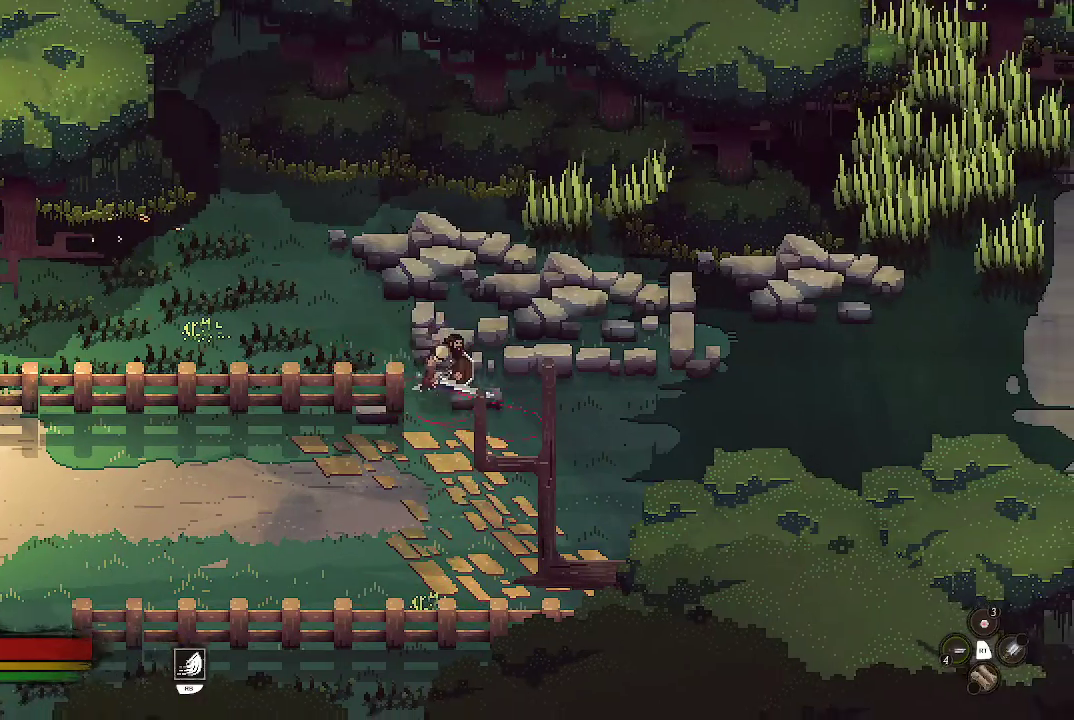
{"buttons": [], "left_stick": "right", "right_stick": "center", "events": [[33, "left_stick", "right"], [300, "left_stick", "down-right"], [433, "left_stick", "right"]]}
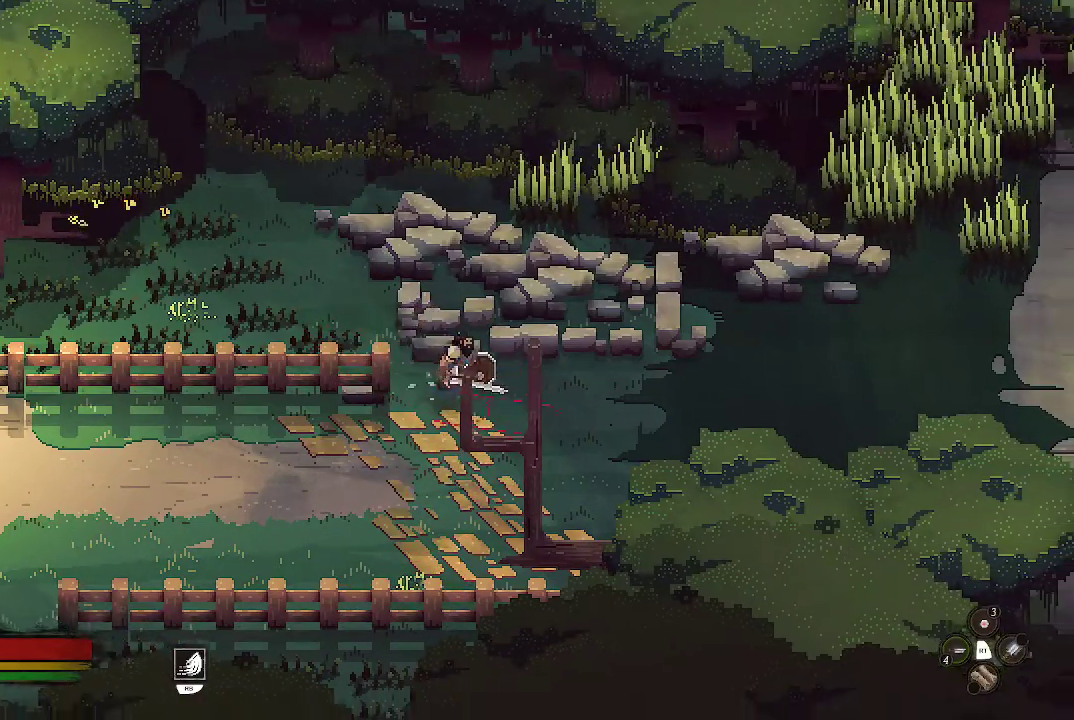
{"buttons": [], "left_stick": "right", "right_stick": "center", "events": []}
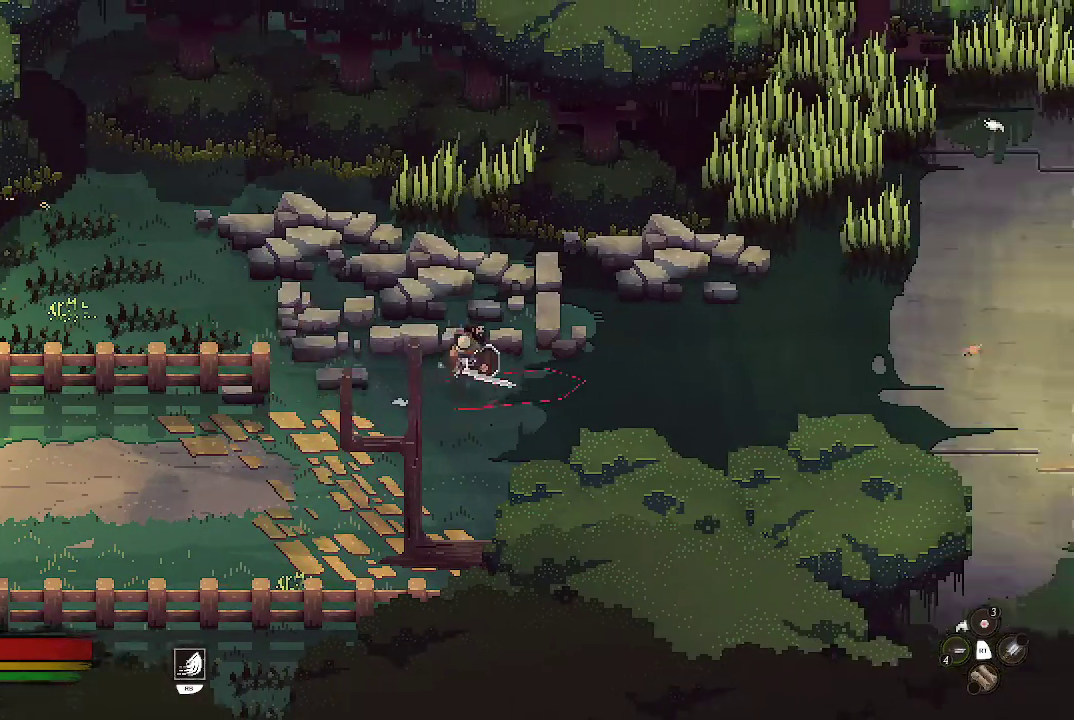
{"buttons": [], "left_stick": "left", "right_stick": "center", "events": [[33, "left_stick", "center"], [200, "left_stick", "left"]]}
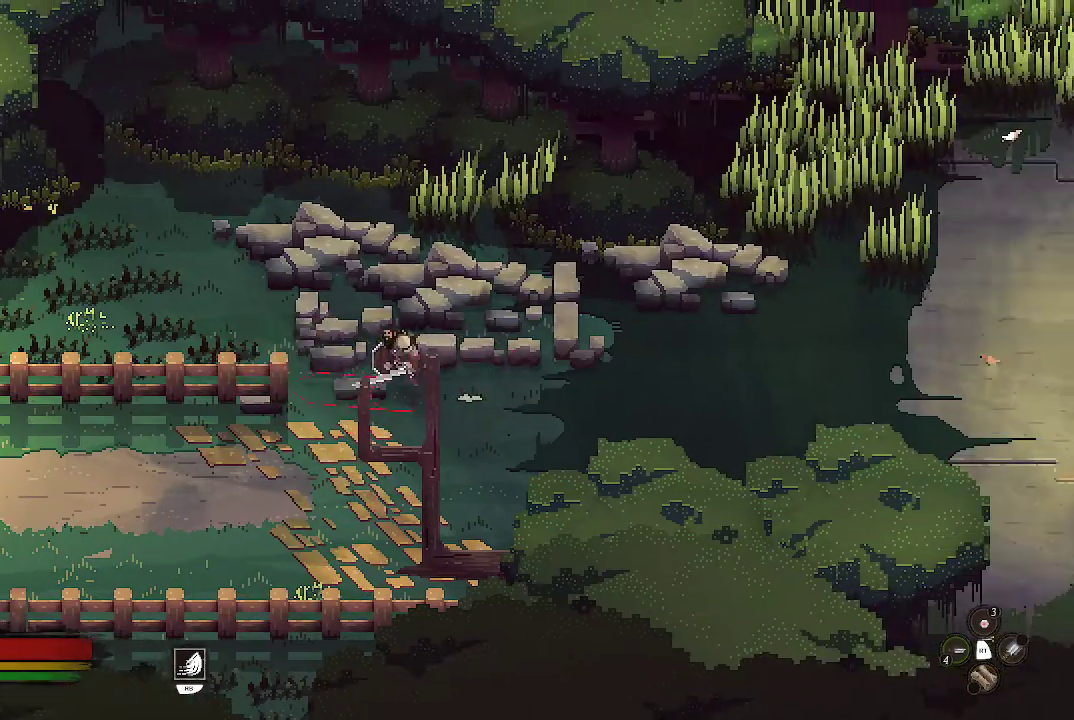
{"buttons": [], "left_stick": "right", "right_stick": "center", "events": [[267, "left_stick", "right"]]}
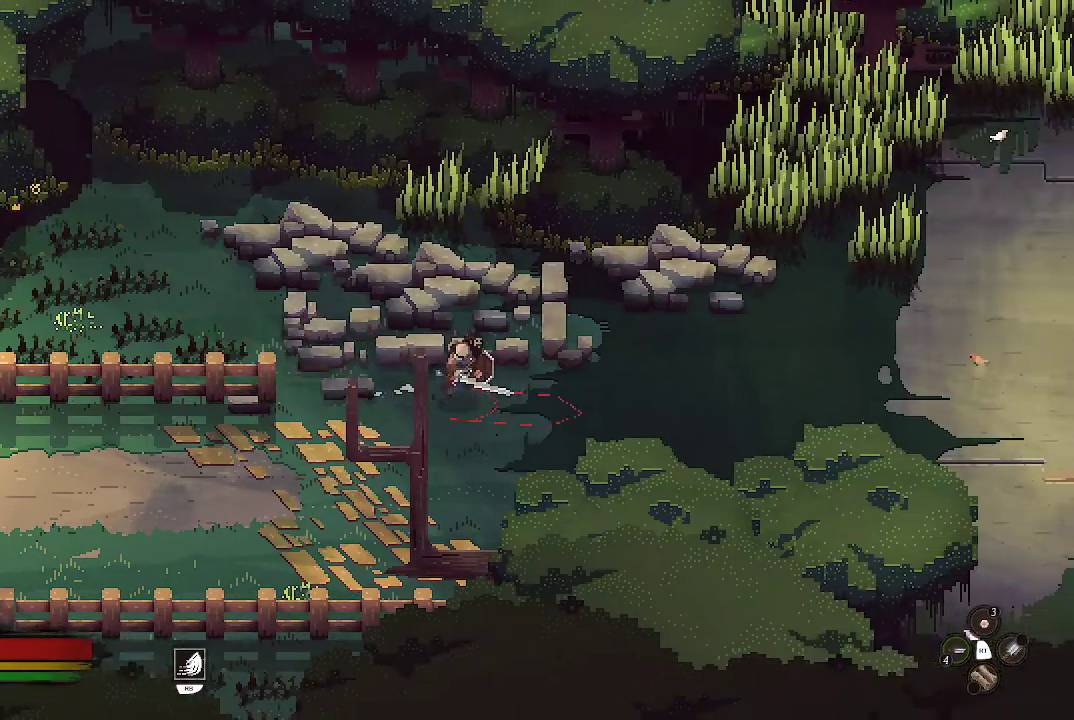
{"buttons": [], "left_stick": "right", "right_stick": "center", "events": []}
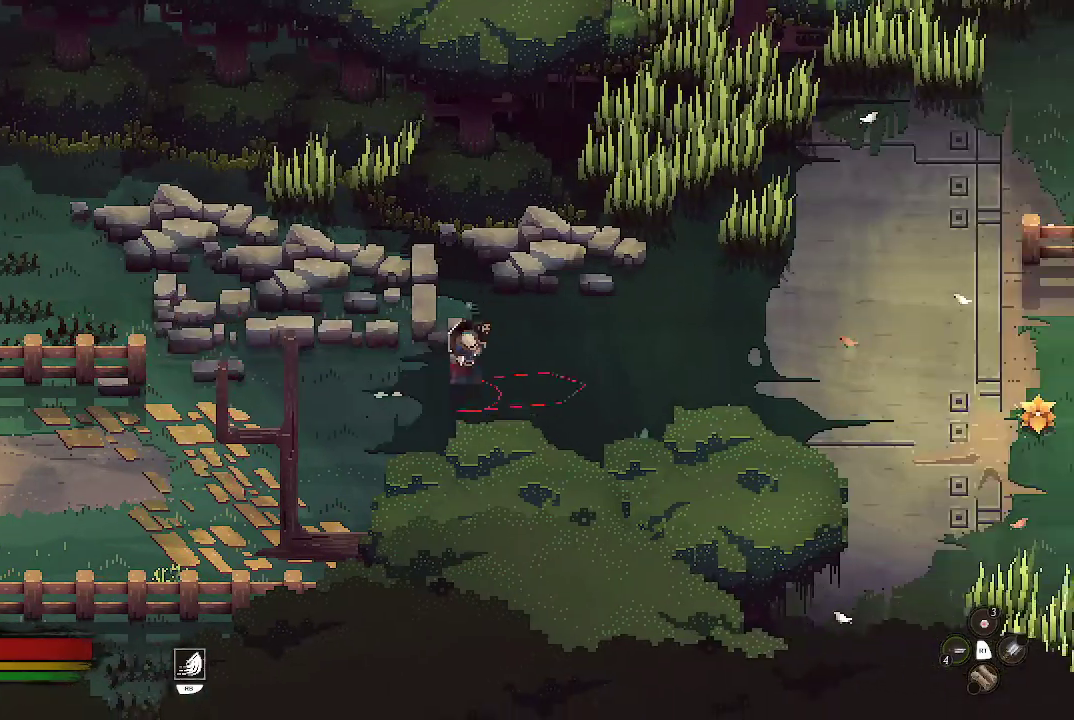
{"buttons": [], "left_stick": "up-right", "right_stick": "center", "events": [[67, "left_stick", "up-right"]]}
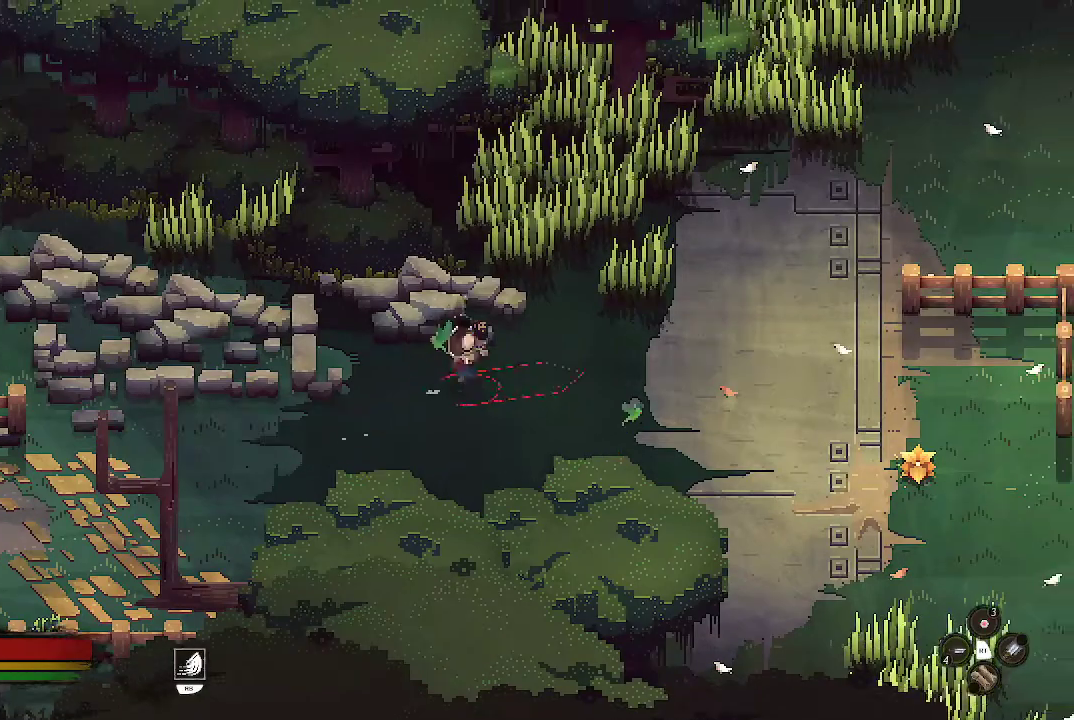
{"buttons": [], "left_stick": "up-right", "right_stick": "center", "events": []}
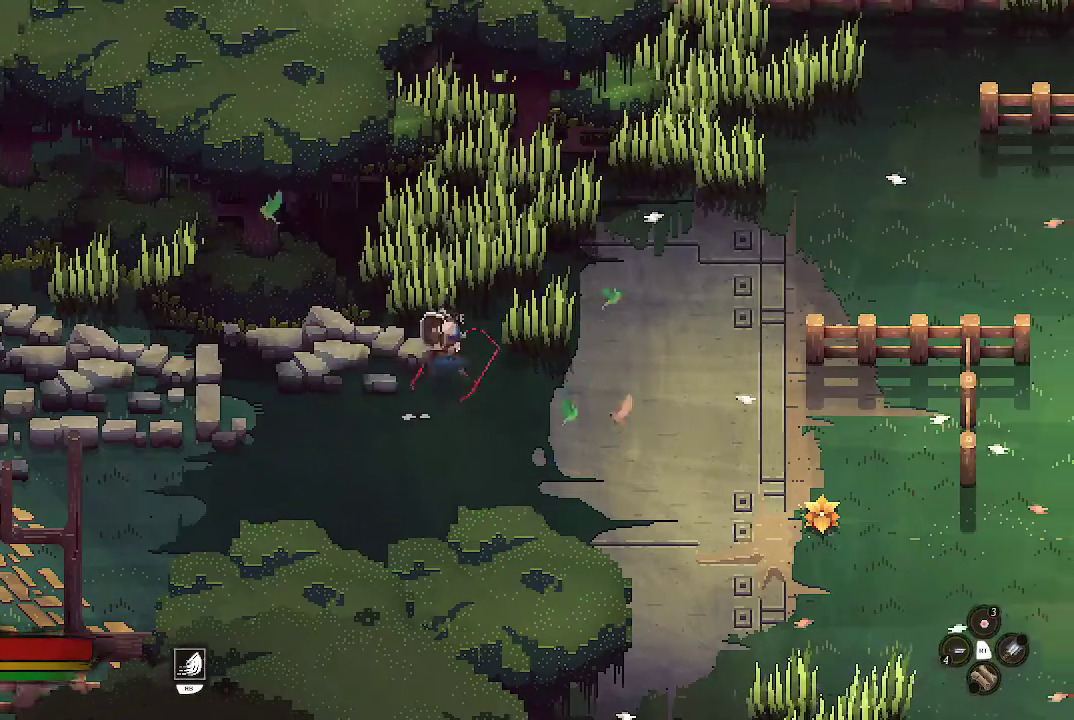
{"buttons": [], "left_stick": "up", "right_stick": "center", "events": [[67, "X", "down"], [167, "X", "up"], [233, "left_stick", "up"]]}
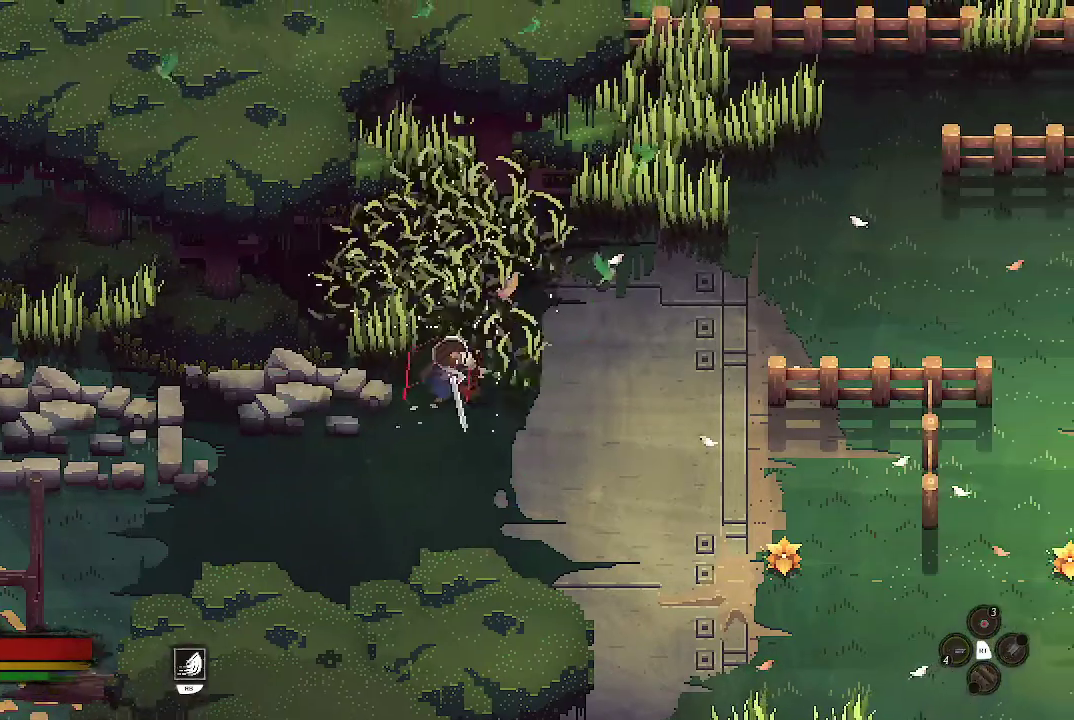
{"buttons": [], "left_stick": "up-left", "right_stick": "center", "events": [[333, "X", "down"], [333, "left_stick", "up-left"], [467, "X", "up"]]}
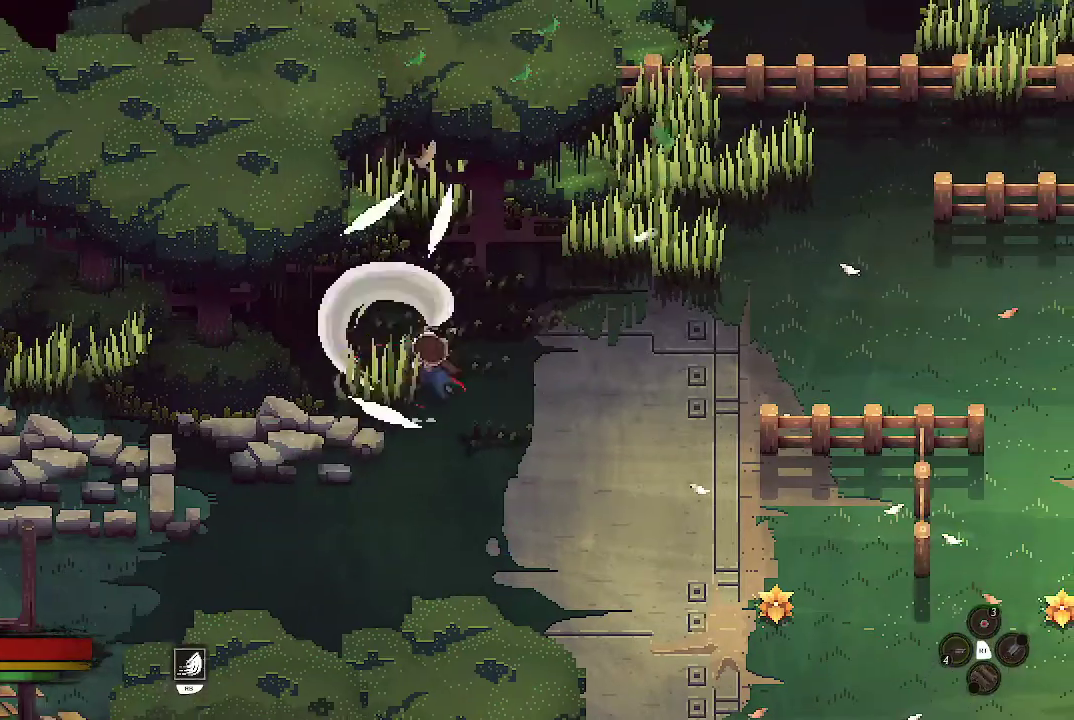
{"buttons": [], "left_stick": "up-left", "right_stick": "center", "events": []}
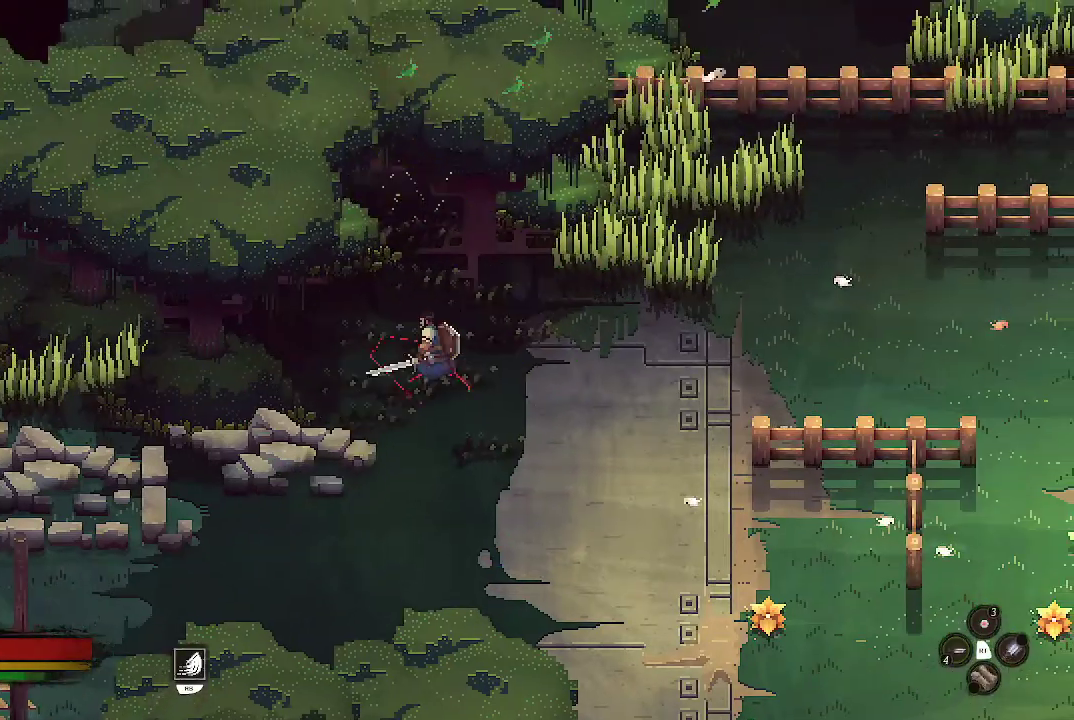
{"buttons": [], "left_stick": "up-left", "right_stick": "center", "events": [[133, "left_stick", "left"], [400, "left_stick", "up-left"]]}
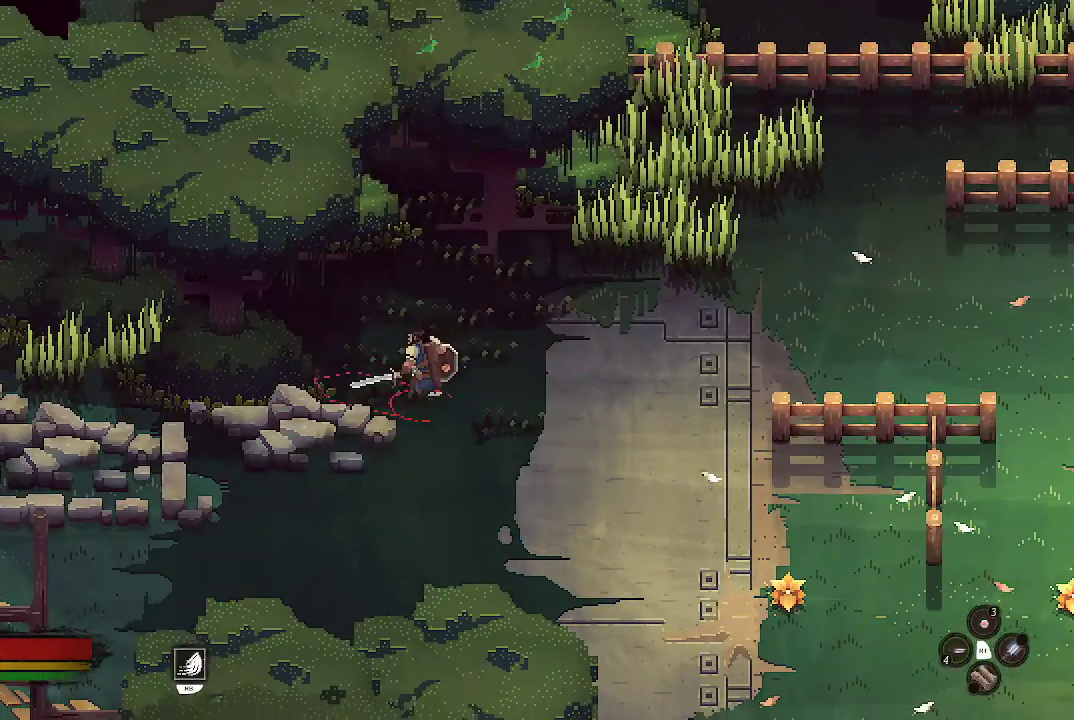
{"buttons": [], "left_stick": "down-left", "right_stick": "center", "events": [[267, "left_stick", "left"], [400, "left_stick", "down-left"]]}
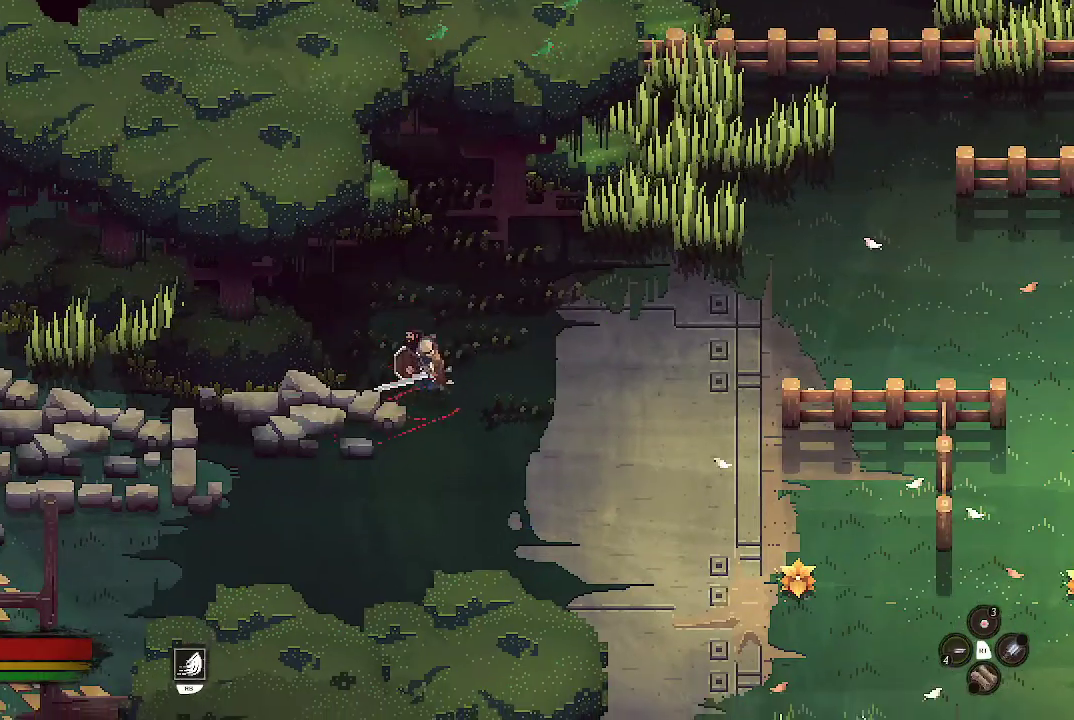
{"buttons": [], "left_stick": "down-left", "right_stick": "center", "events": [[67, "left_stick", "down"], [433, "left_stick", "down-left"]]}
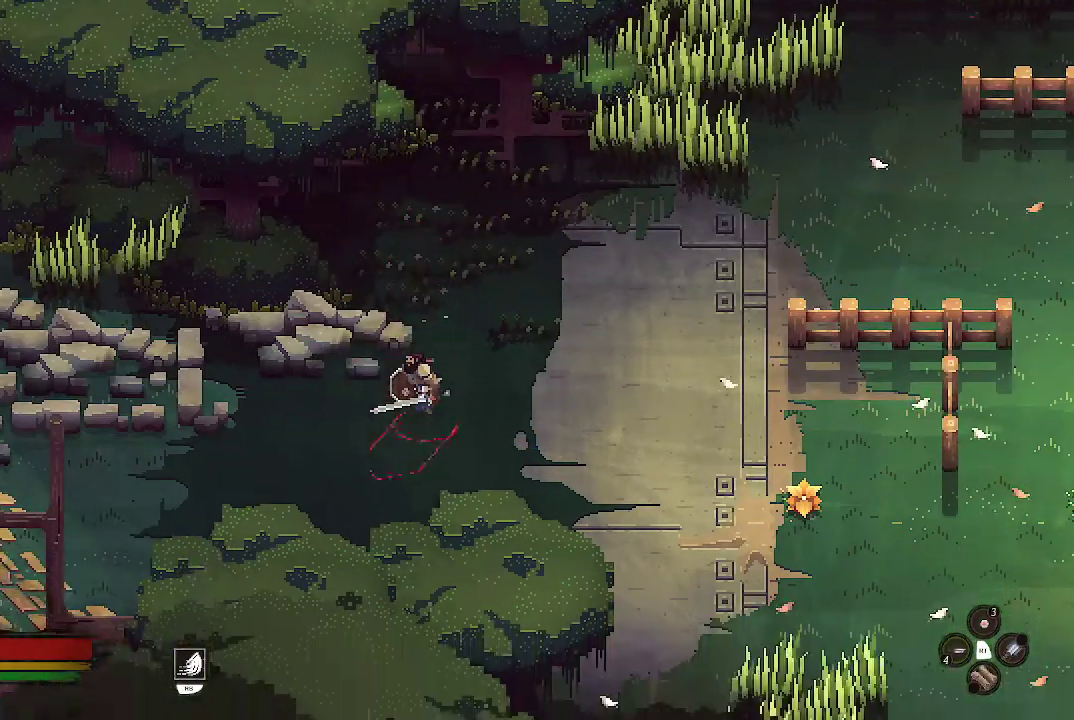
{"buttons": [], "left_stick": "left", "right_stick": "center", "events": [[367, "left_stick", "left"]]}
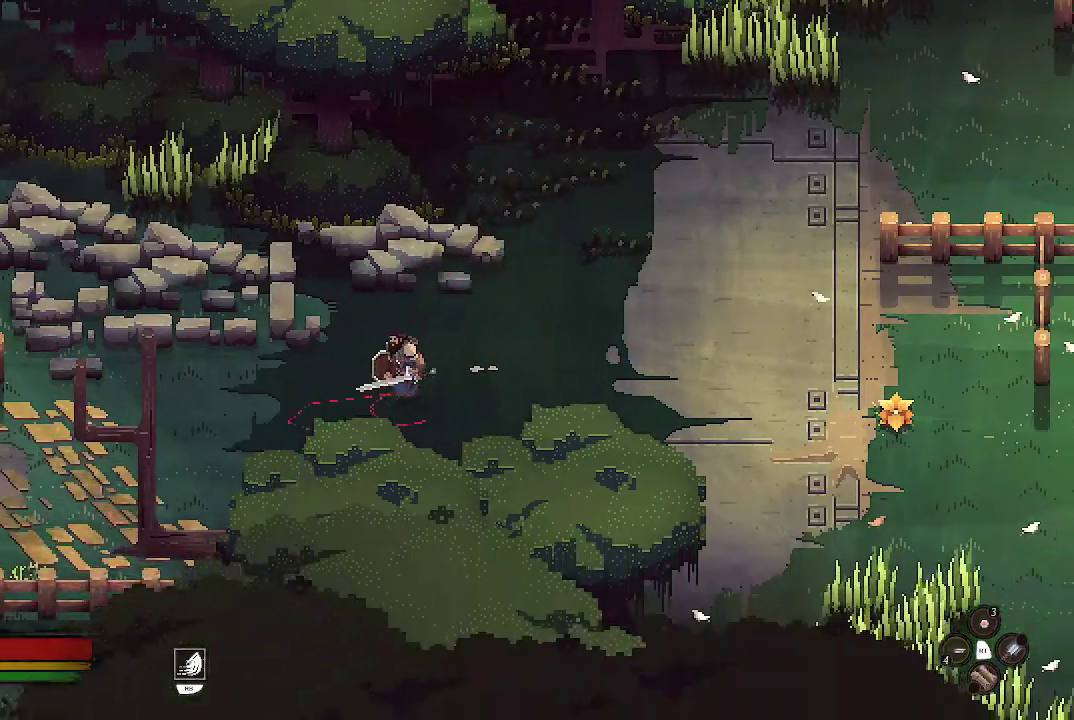
{"buttons": [], "left_stick": "left", "right_stick": "center", "events": []}
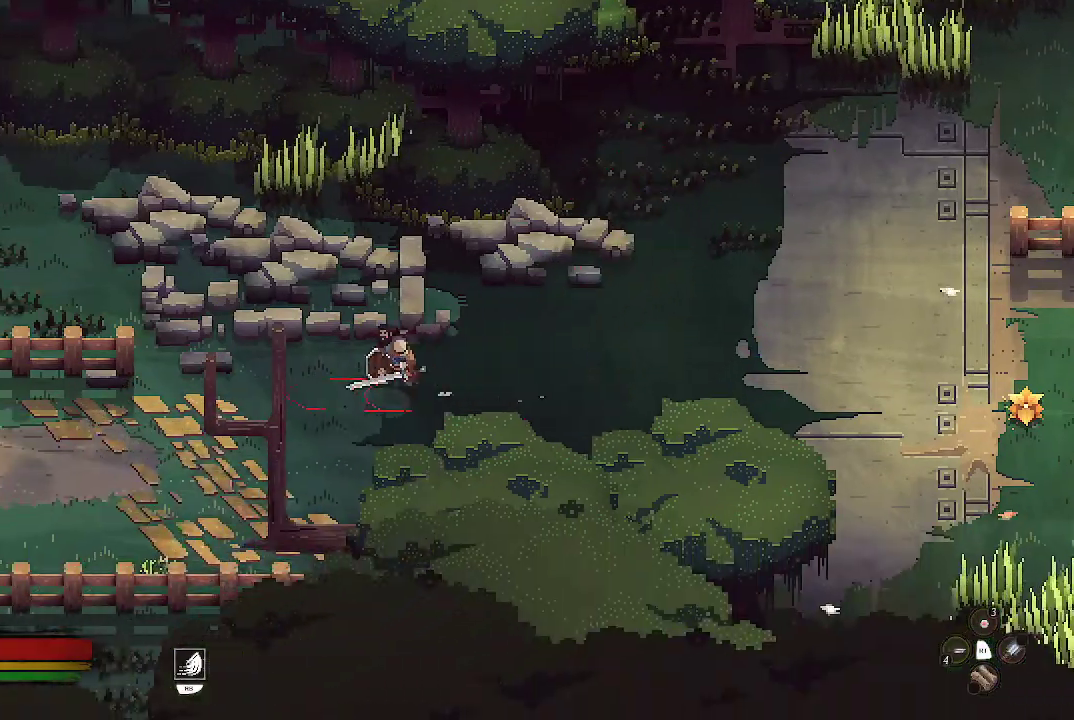
{"buttons": [], "left_stick": "left", "right_stick": "center", "events": []}
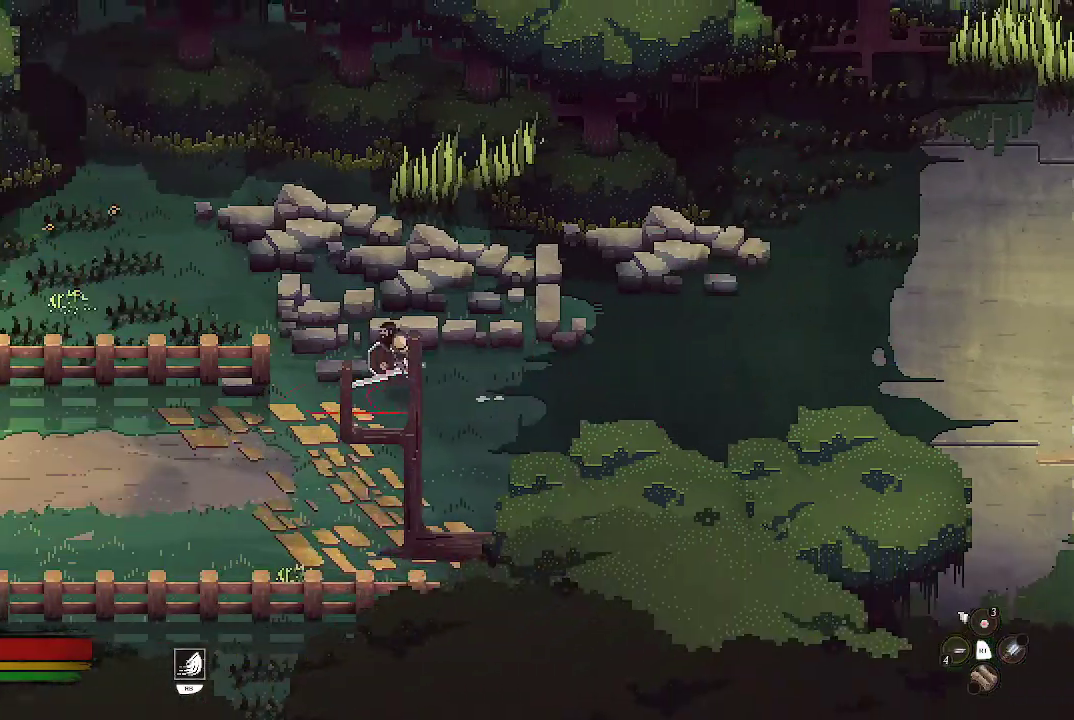
{"buttons": [], "left_stick": "left", "right_stick": "center", "events": [[33, "left_stick", "down-left"], [200, "left_stick", "left"]]}
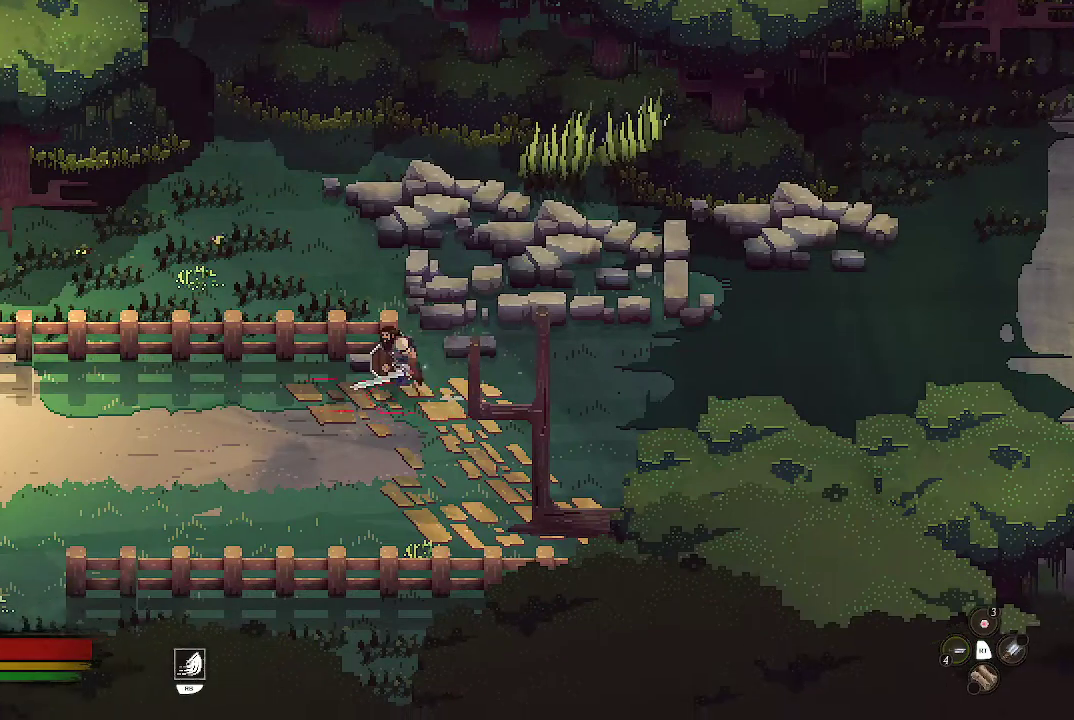
{"buttons": [], "left_stick": "left", "right_stick": "center", "events": []}
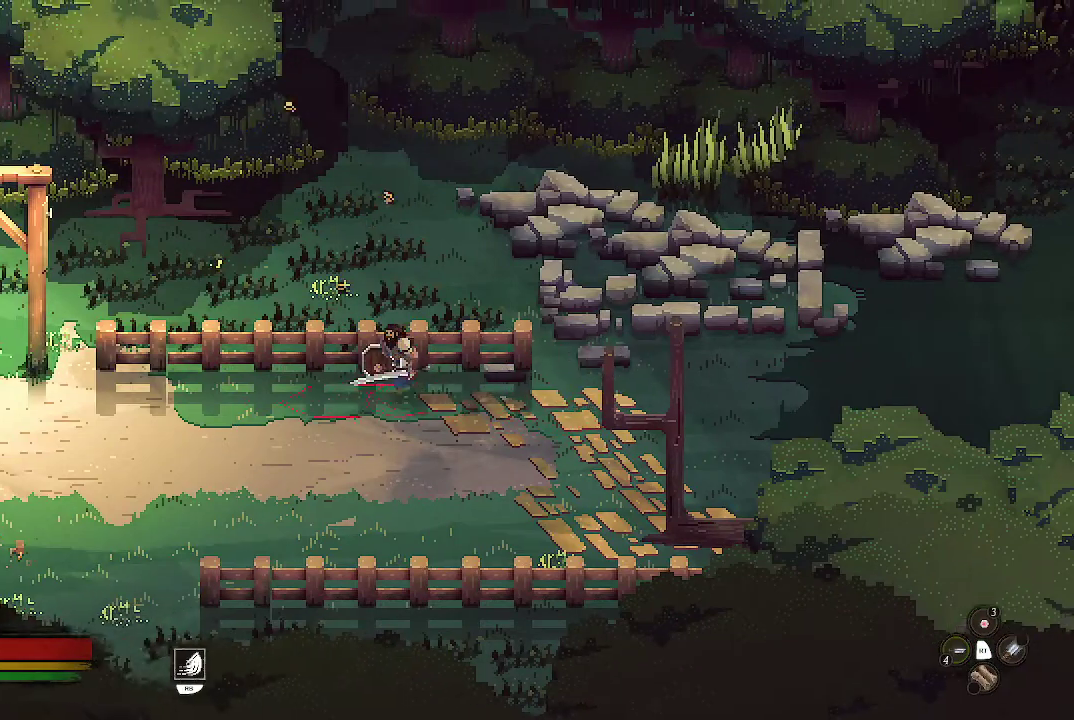
{"buttons": [], "left_stick": "left", "right_stick": "center", "events": []}
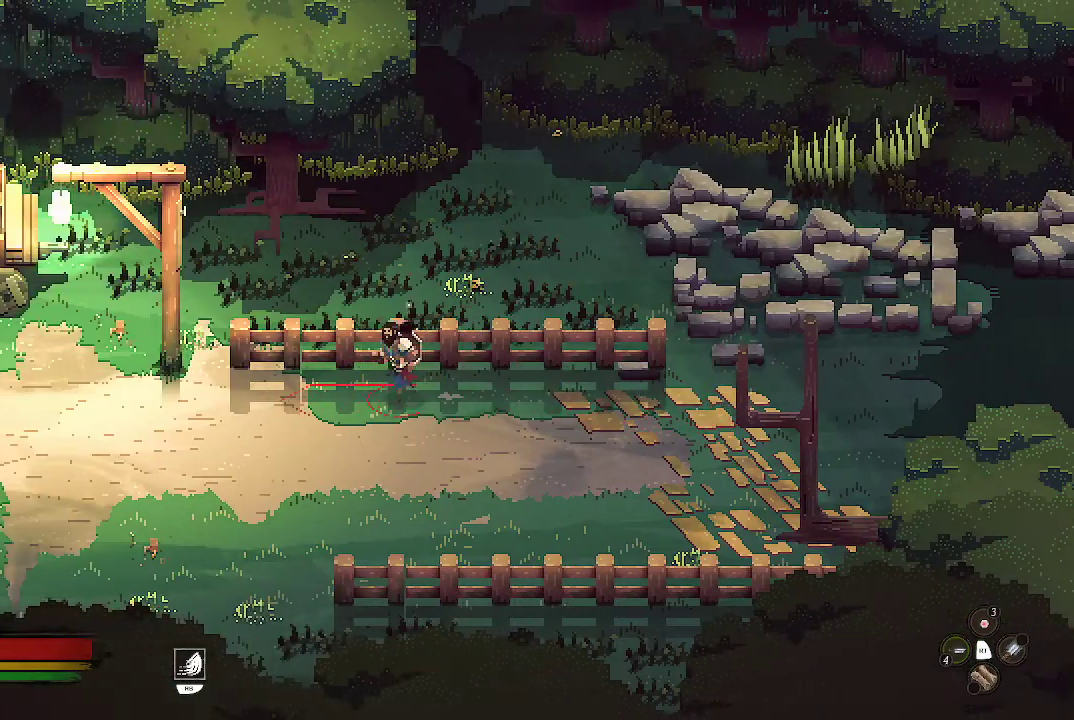
{"buttons": [], "left_stick": "left", "right_stick": "center", "events": []}
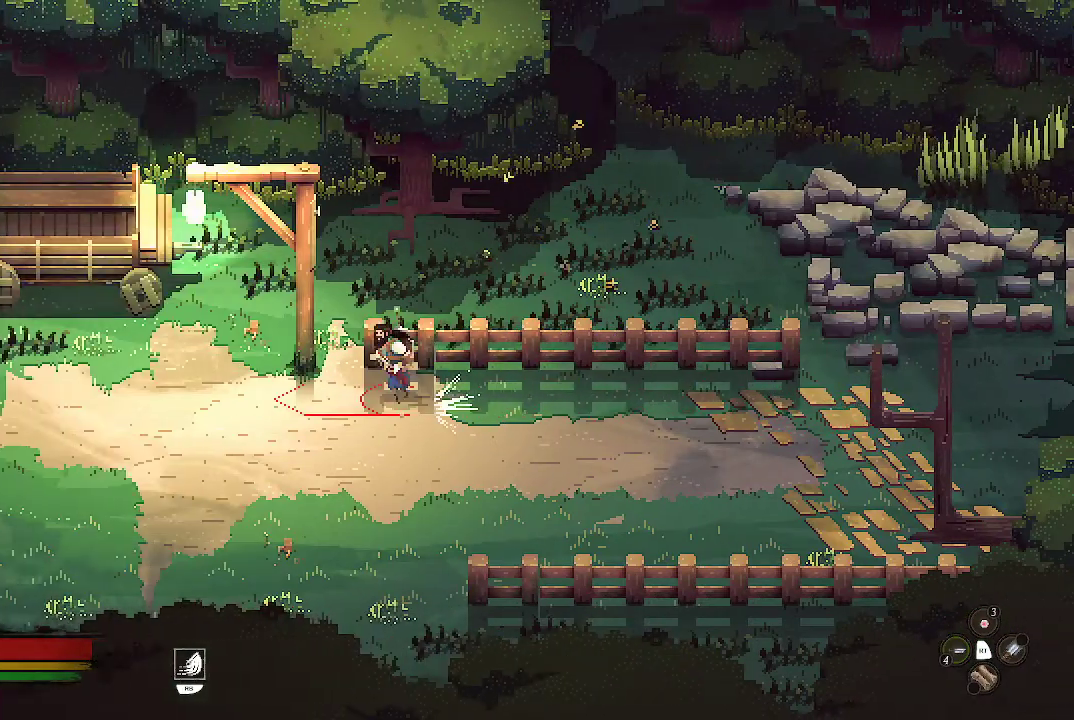
{"buttons": [], "left_stick": "up", "right_stick": "center", "events": [[300, "left_stick", "up-left"], [467, "left_stick", "up"]]}
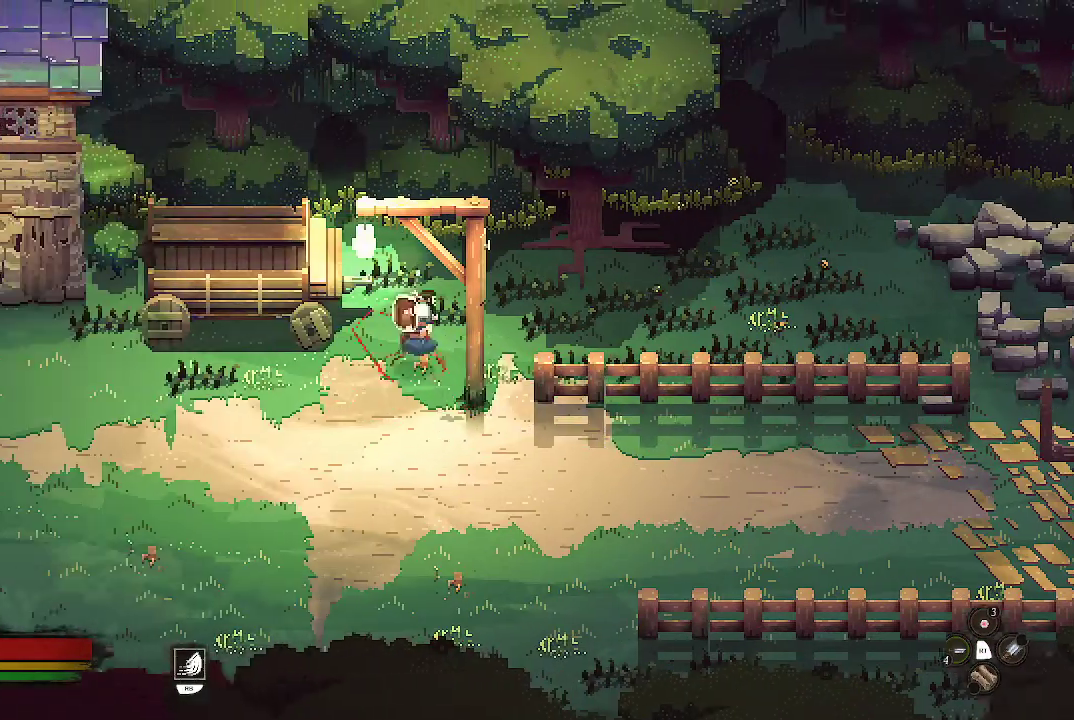
{"buttons": [], "left_stick": "right", "right_stick": "center", "events": [[33, "left_stick", "up-right"], [200, "left_stick", "right"]]}
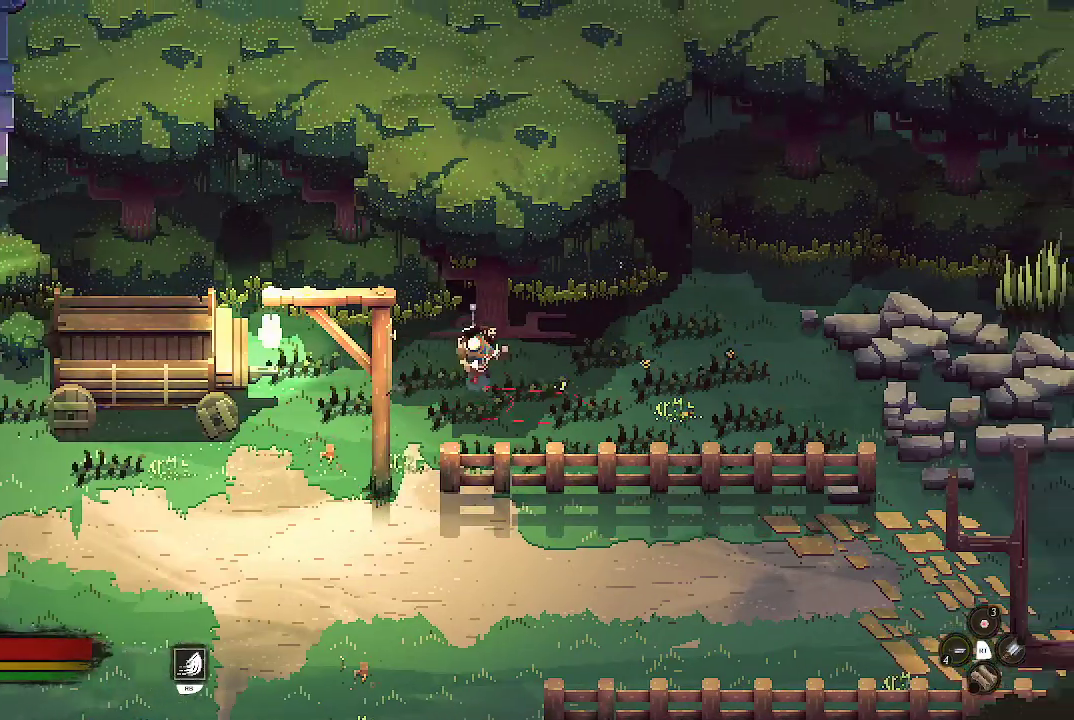
{"buttons": [], "left_stick": "up-right", "right_stick": "center", "events": [[367, "left_stick", "up-right"]]}
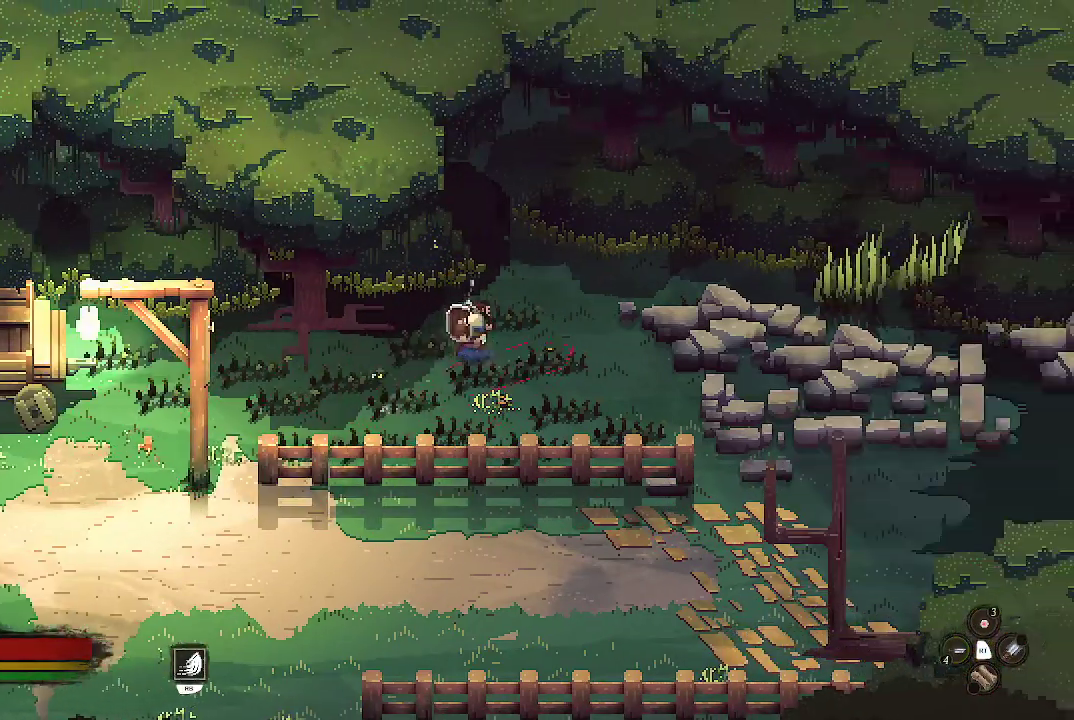
{"buttons": [], "left_stick": "right", "right_stick": "center", "events": [[400, "left_stick", "right"]]}
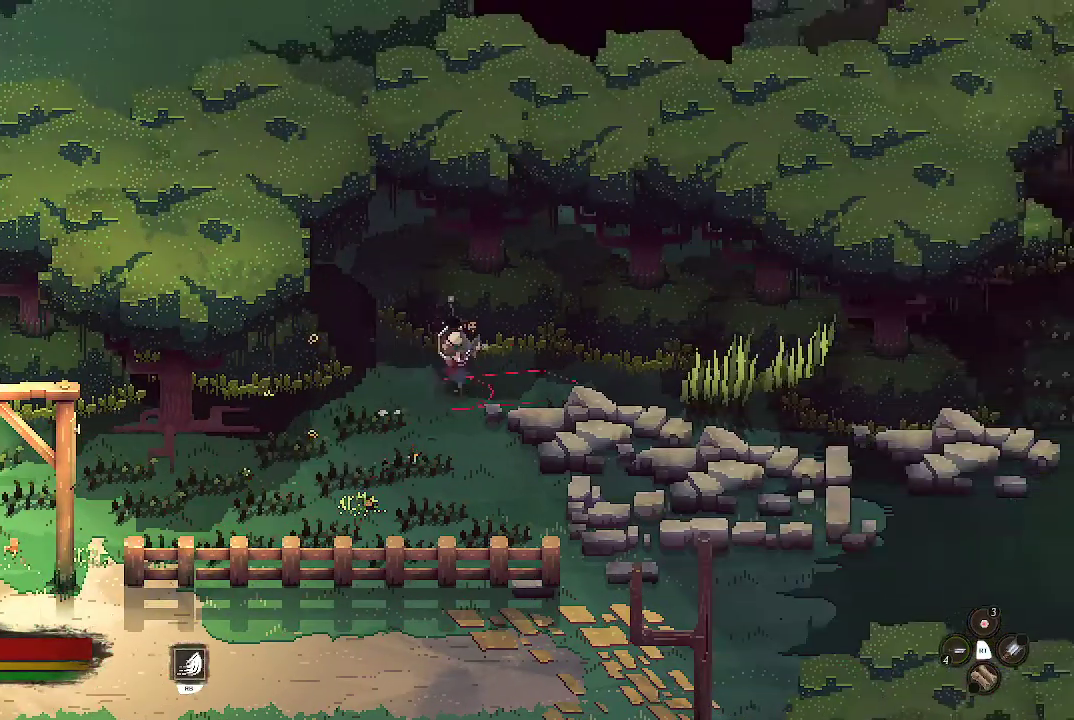
{"buttons": [], "left_stick": "up-right", "right_stick": "center", "events": [[300, "left_stick", "up-right"]]}
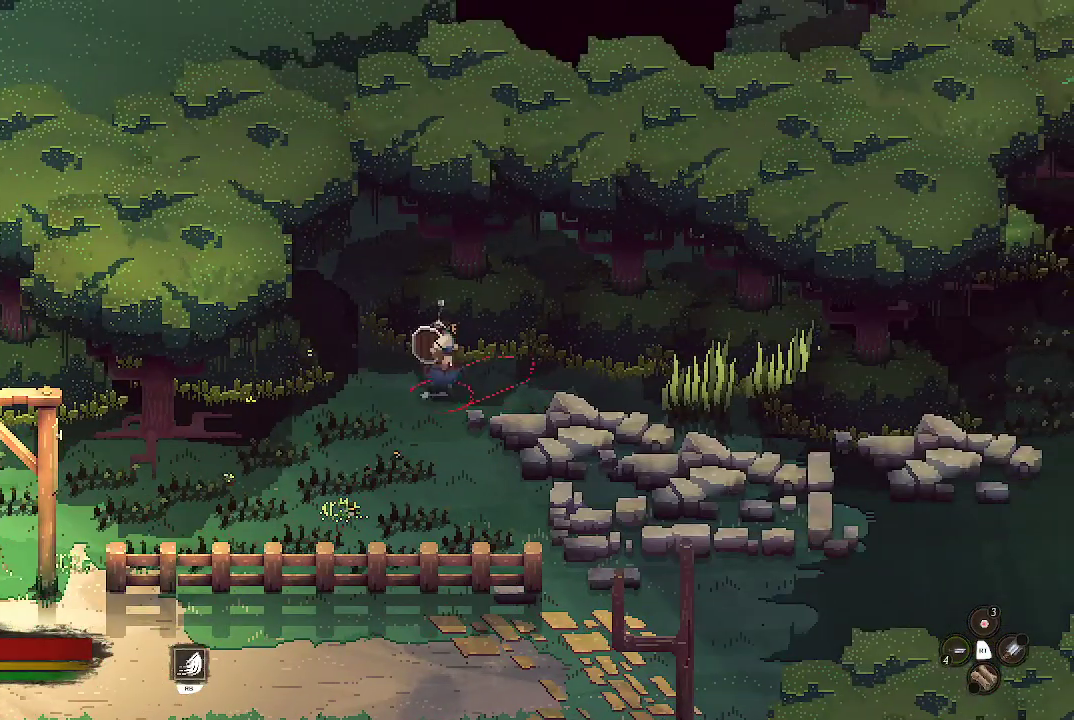
{"buttons": ["B"], "left_stick": "right", "right_stick": "center", "events": [[333, "B", "down"], [433, "left_stick", "right"]]}
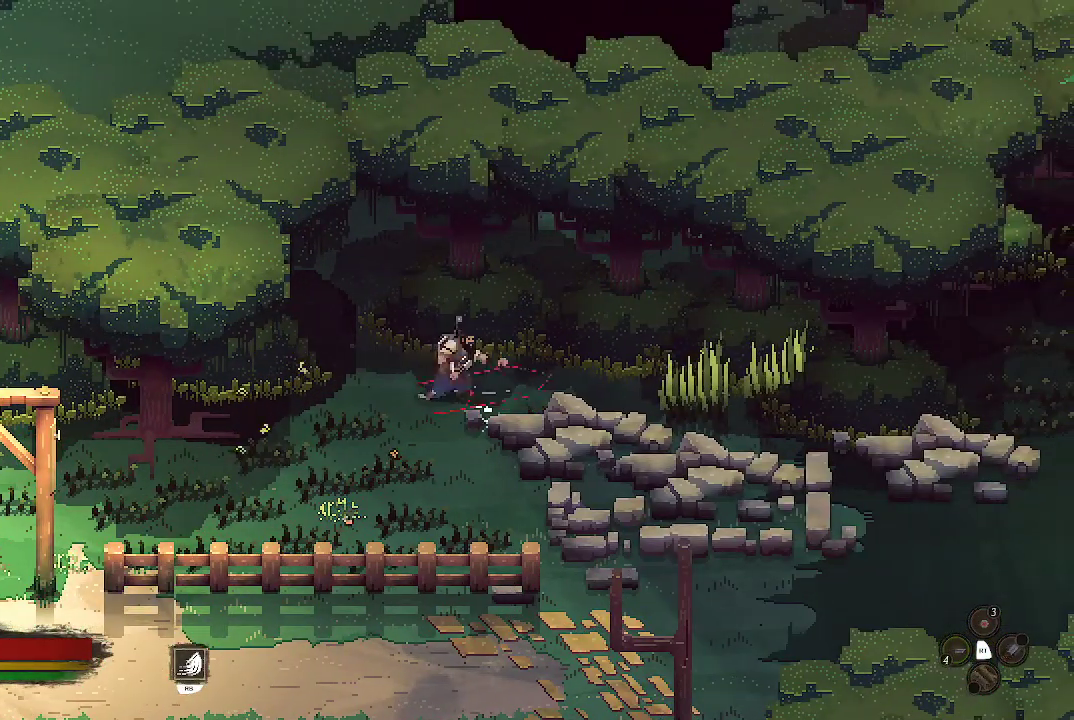
{"buttons": [], "left_stick": "right", "right_stick": "center", "events": [[67, "B", "up"], [367, "X", "down"], [433, "X", "up"]]}